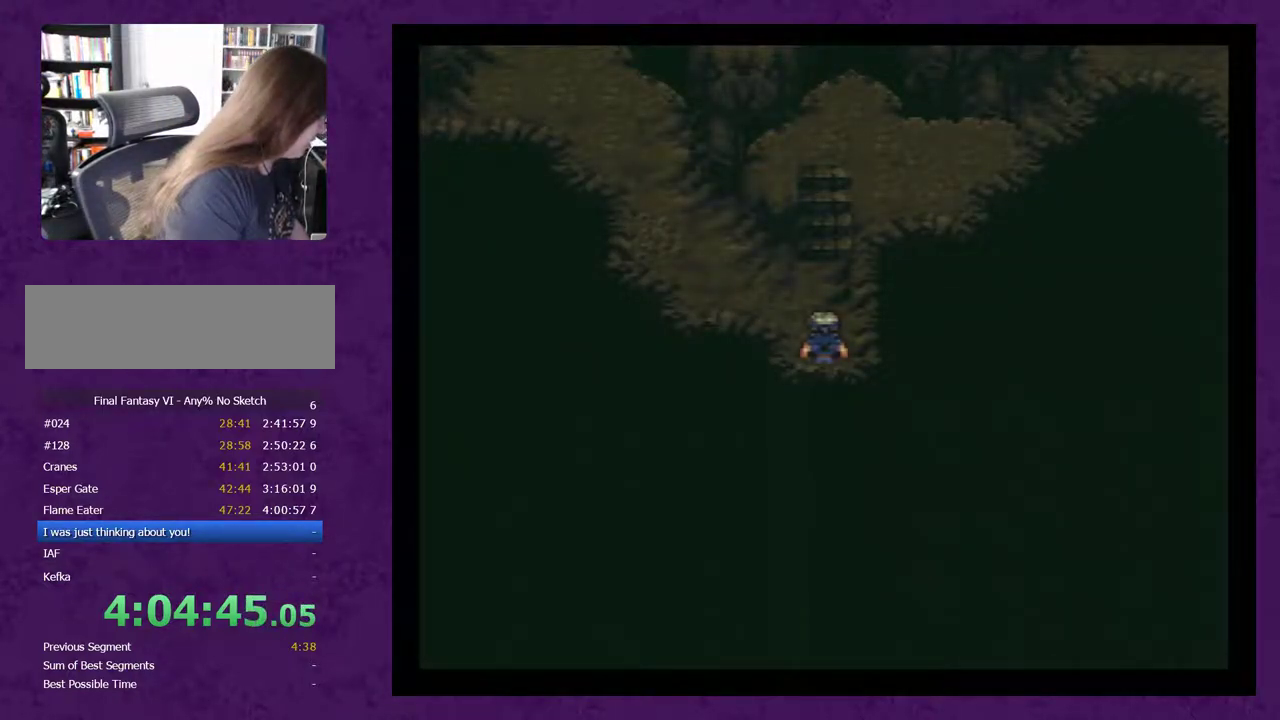
Gameplay with a controller (Nintendo layout); each line is a JSON object with the inputs held at the frame after it. "events" lists button and stick changes between this image and that frame as [ms after this image, input, new state], when the widget could be followed in between. Not read: L3 R3.
{"buttons": [], "events": []}
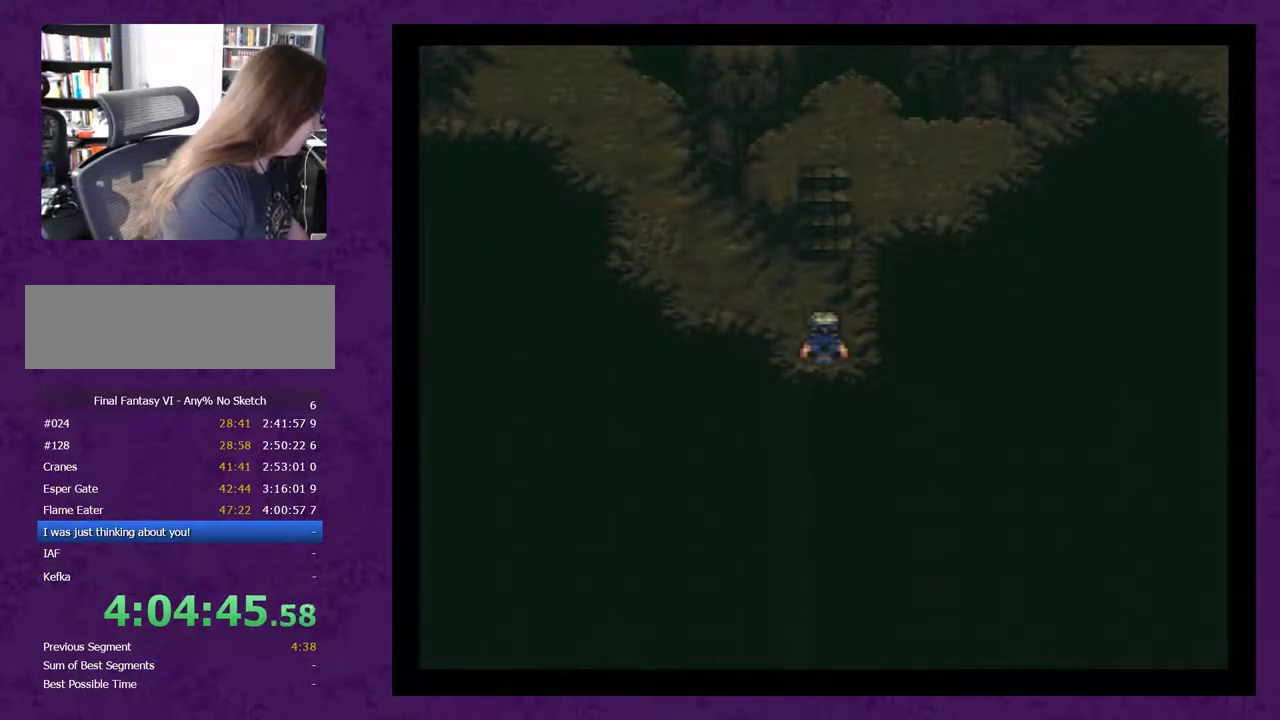
{"buttons": [], "events": []}
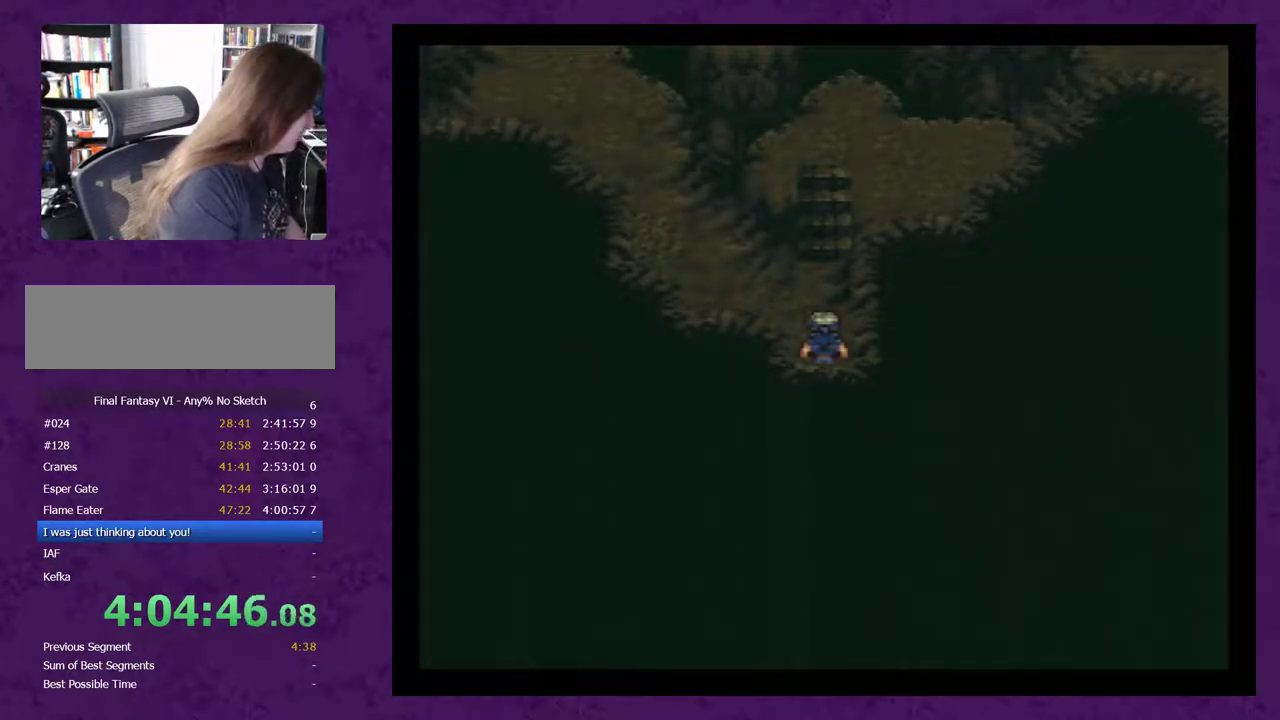
{"buttons": [], "events": []}
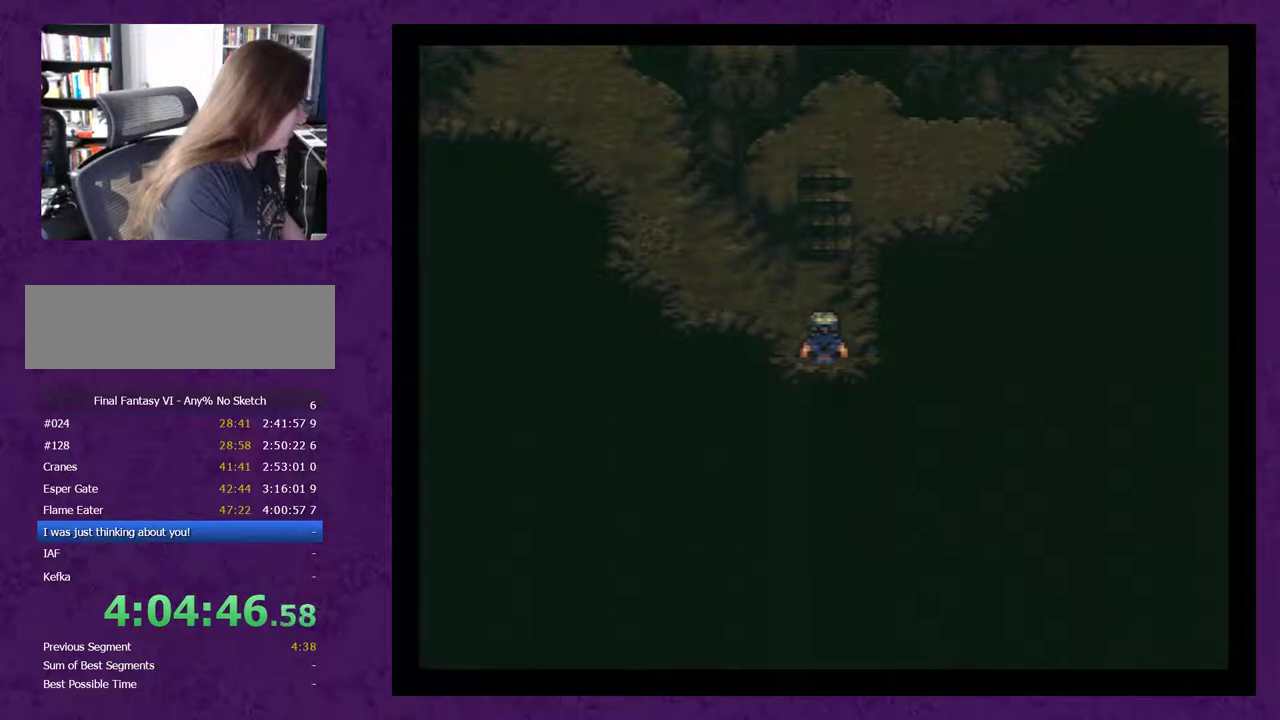
{"buttons": [], "events": []}
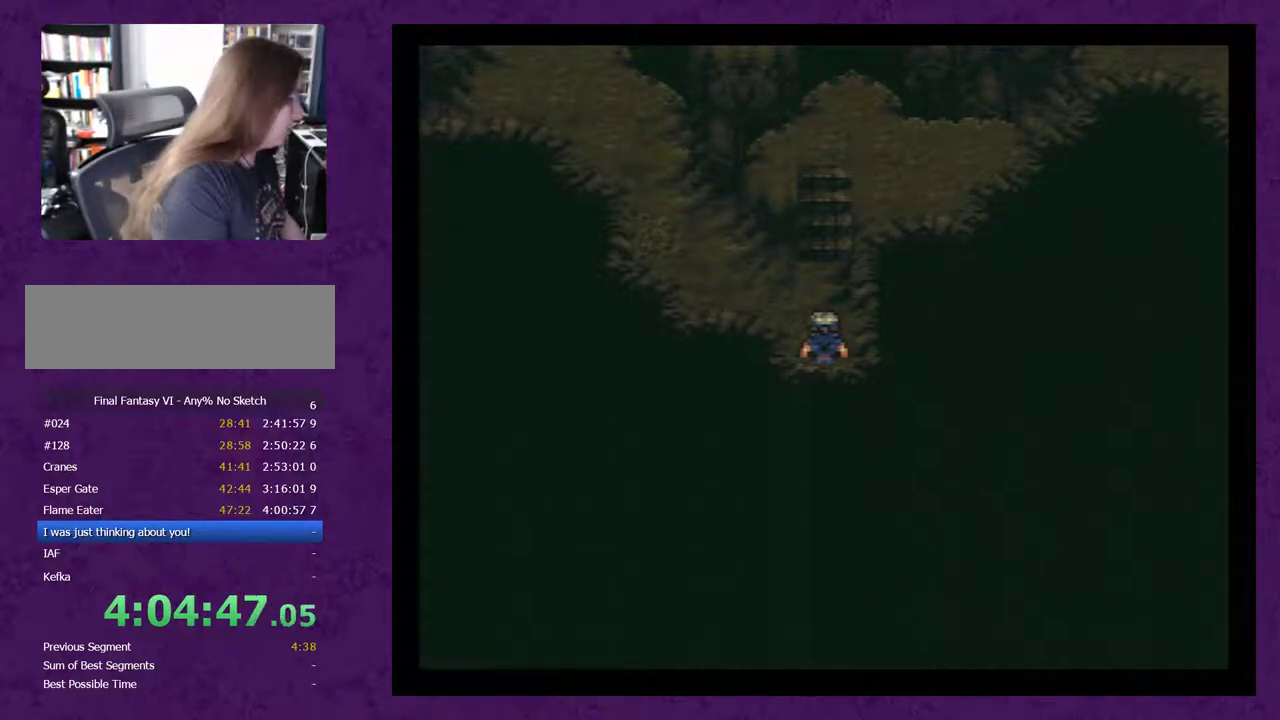
{"buttons": ["DPAD_UP"], "events": [[333, "DPAD_UP", "down"]]}
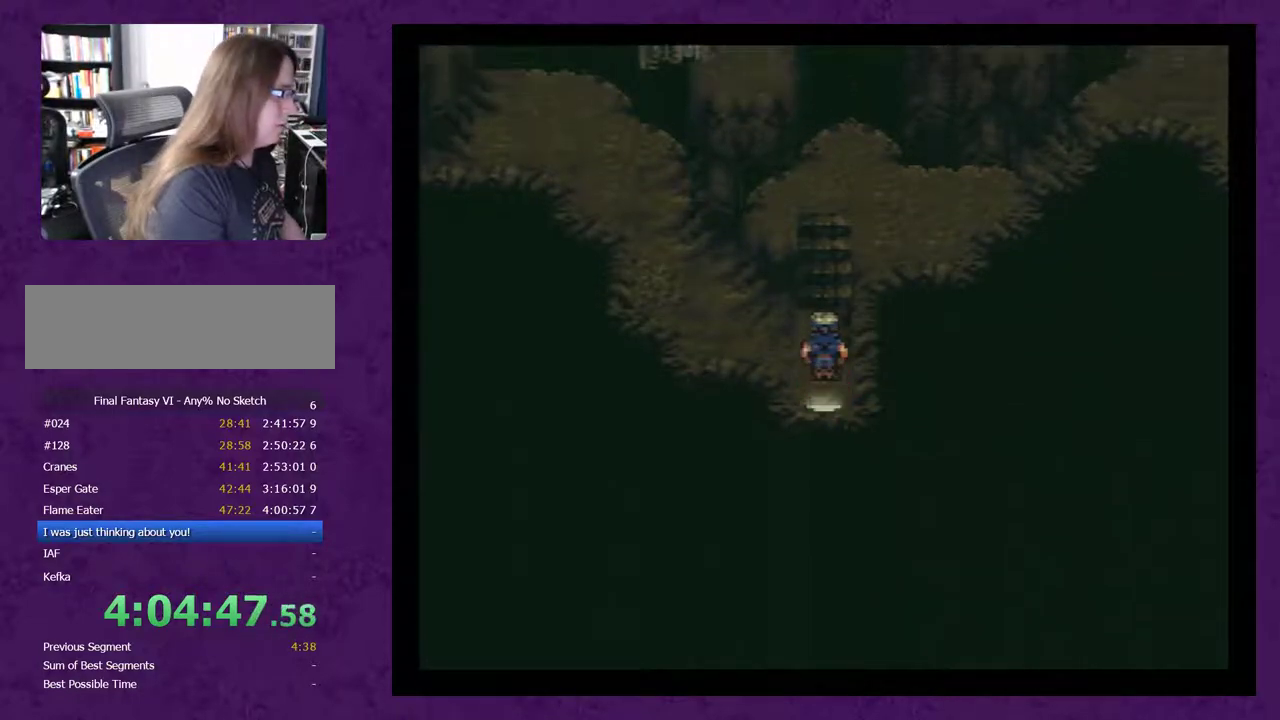
{"buttons": ["DPAD_RIGHT"], "events": [[350, "DPAD_UP", "up"], [450, "DPAD_RIGHT", "down"]]}
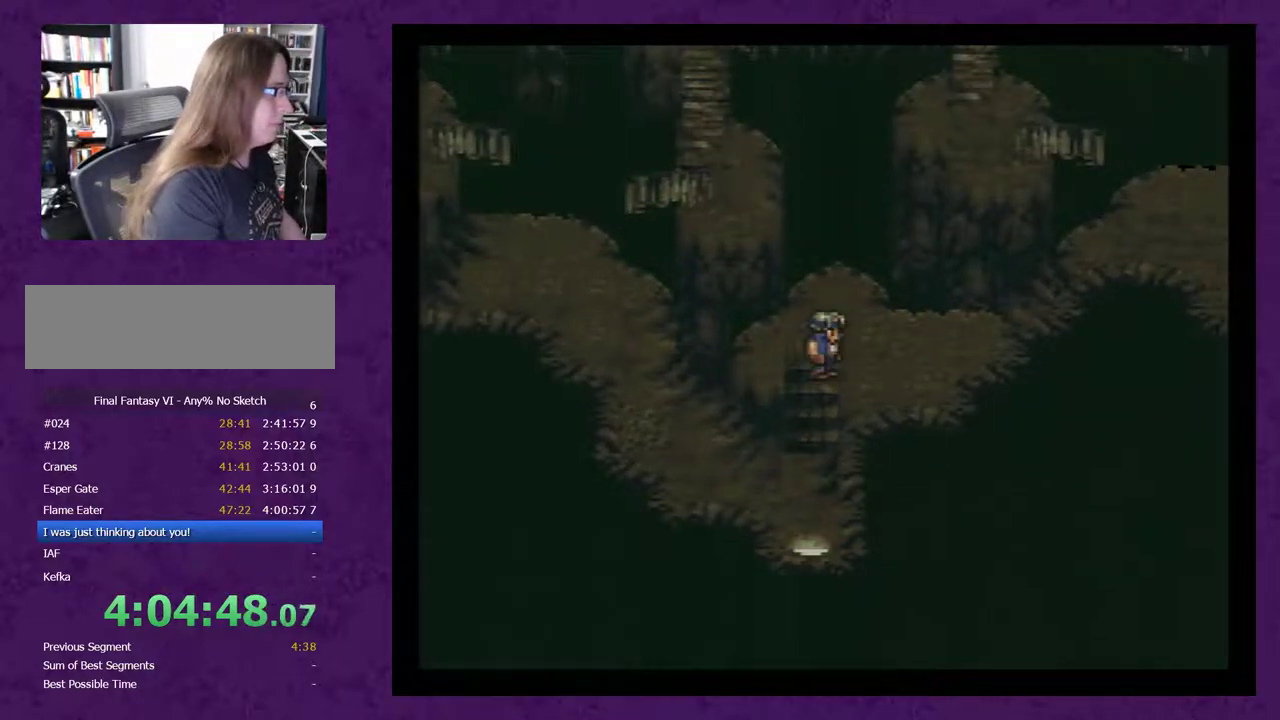
{"buttons": ["DPAD_UP"], "events": [[400, "DPAD_RIGHT", "up"], [433, "DPAD_UP", "down"]]}
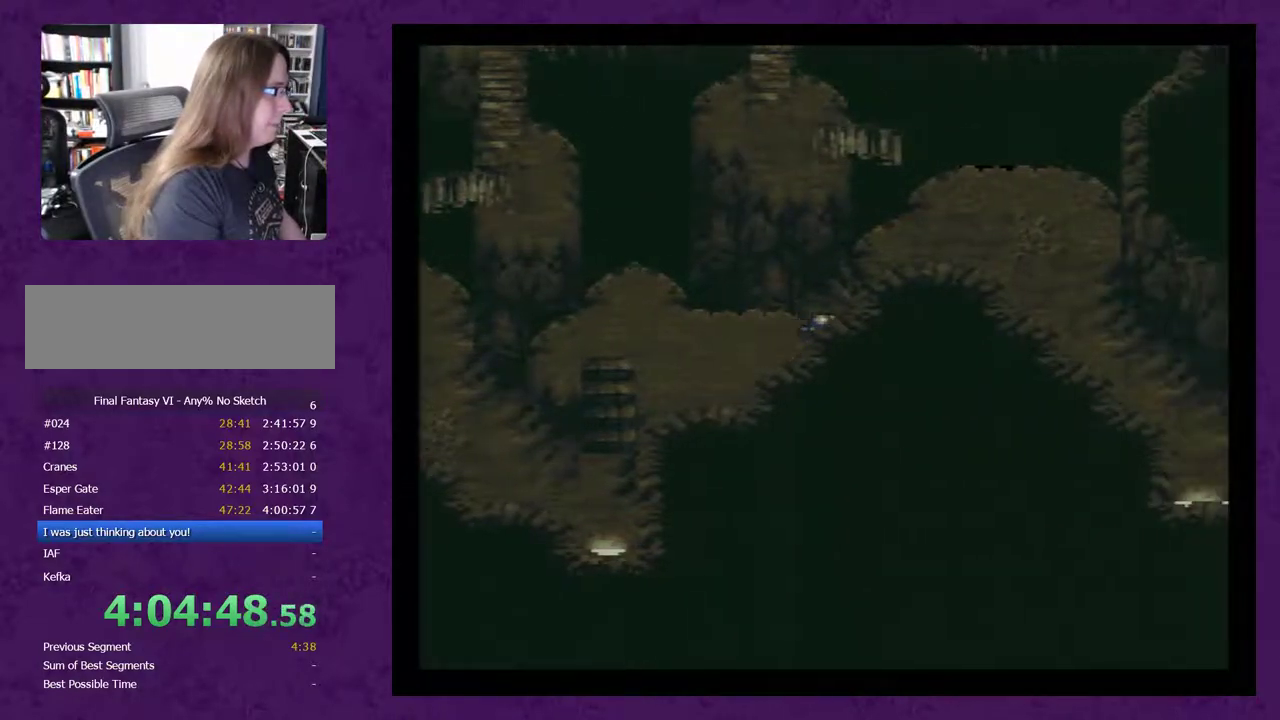
{"buttons": ["DPAD_RIGHT"], "events": [[33, "DPAD_RIGHT", "down"], [33, "DPAD_UP", "up"]]}
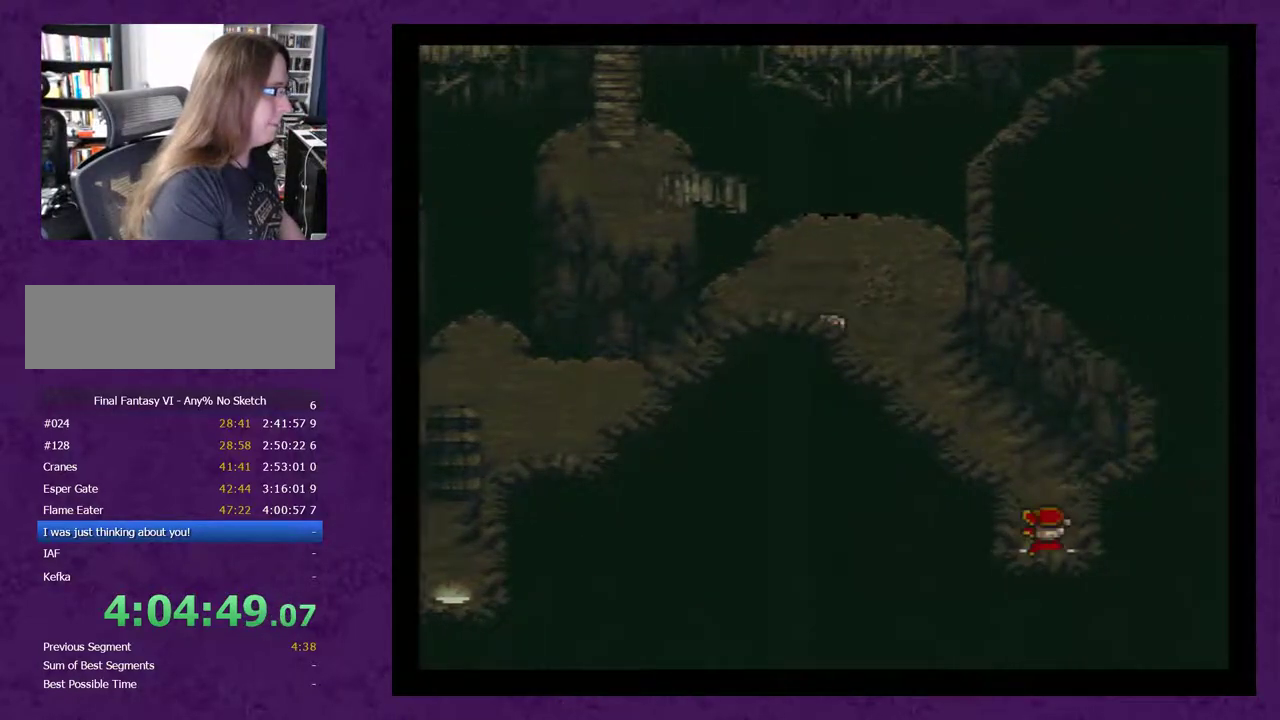
{"buttons": ["DPAD_DOWN"], "events": [[233, "DPAD_RIGHT", "up"], [433, "DPAD_DOWN", "down"]]}
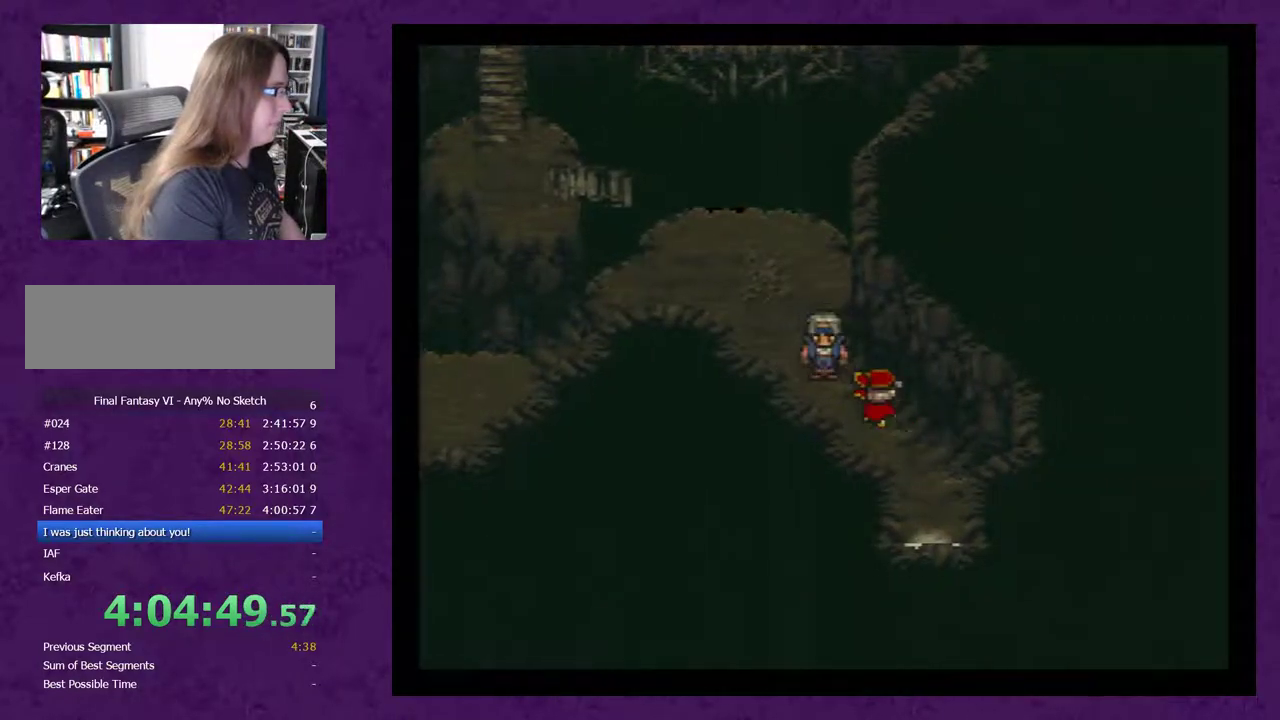
{"buttons": [], "events": [[117, "DPAD_DOWN", "up"]]}
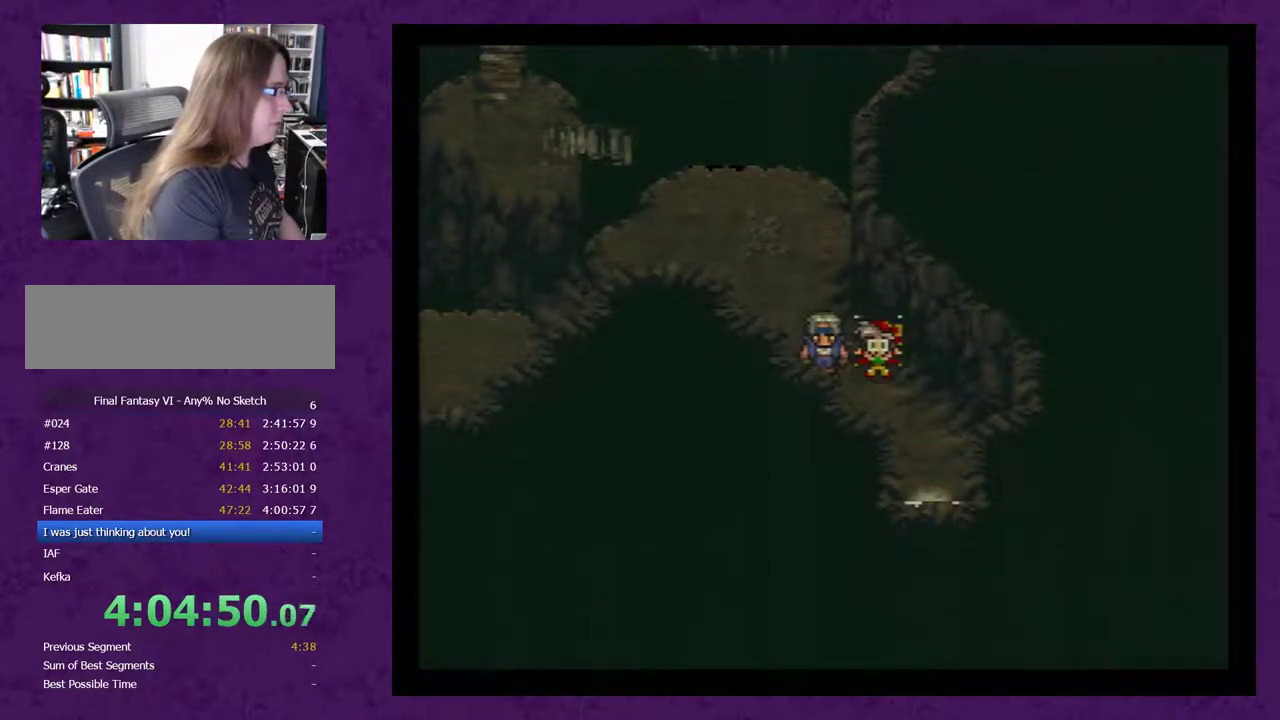
{"buttons": ["DPAD_DOWN"], "events": [[200, "DPAD_RIGHT", "down"], [400, "DPAD_DOWN", "down"], [433, "DPAD_RIGHT", "up"]]}
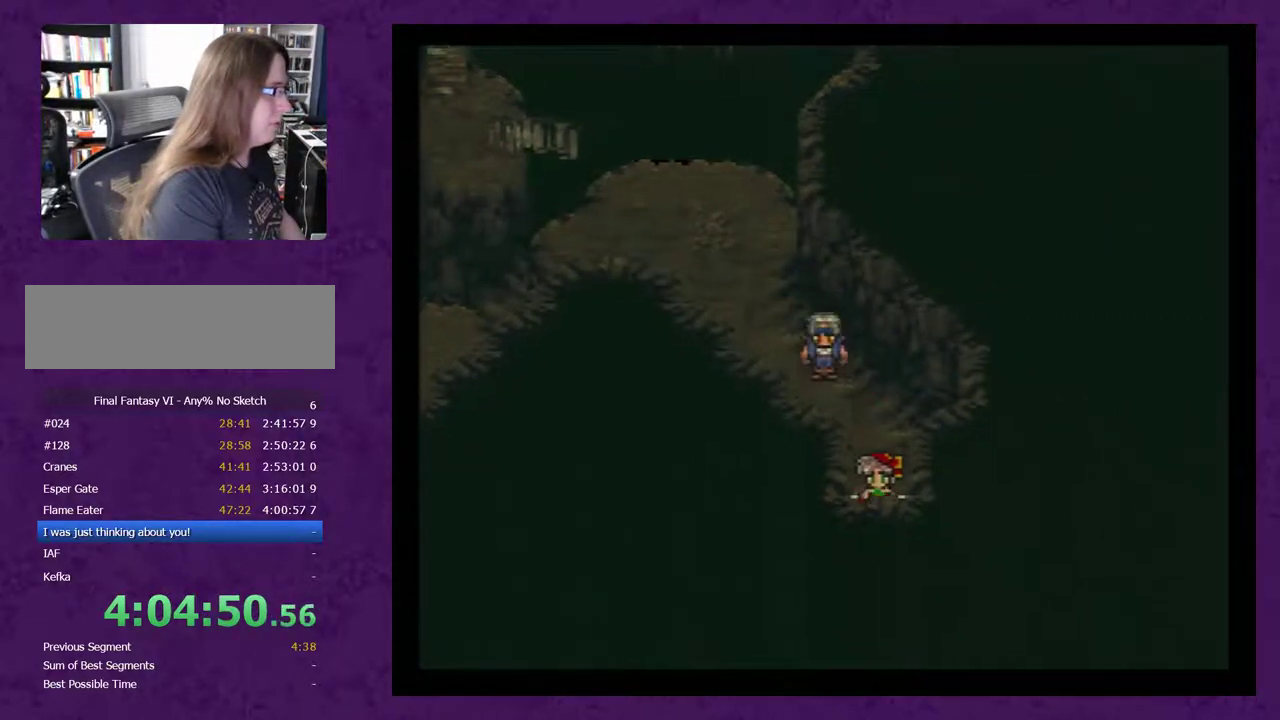
{"buttons": ["DPAD_DOWN"], "events": [[233, "DPAD_DOWN", "up"], [233, "DPAD_RIGHT", "down"], [433, "DPAD_DOWN", "down"], [433, "DPAD_RIGHT", "up"]]}
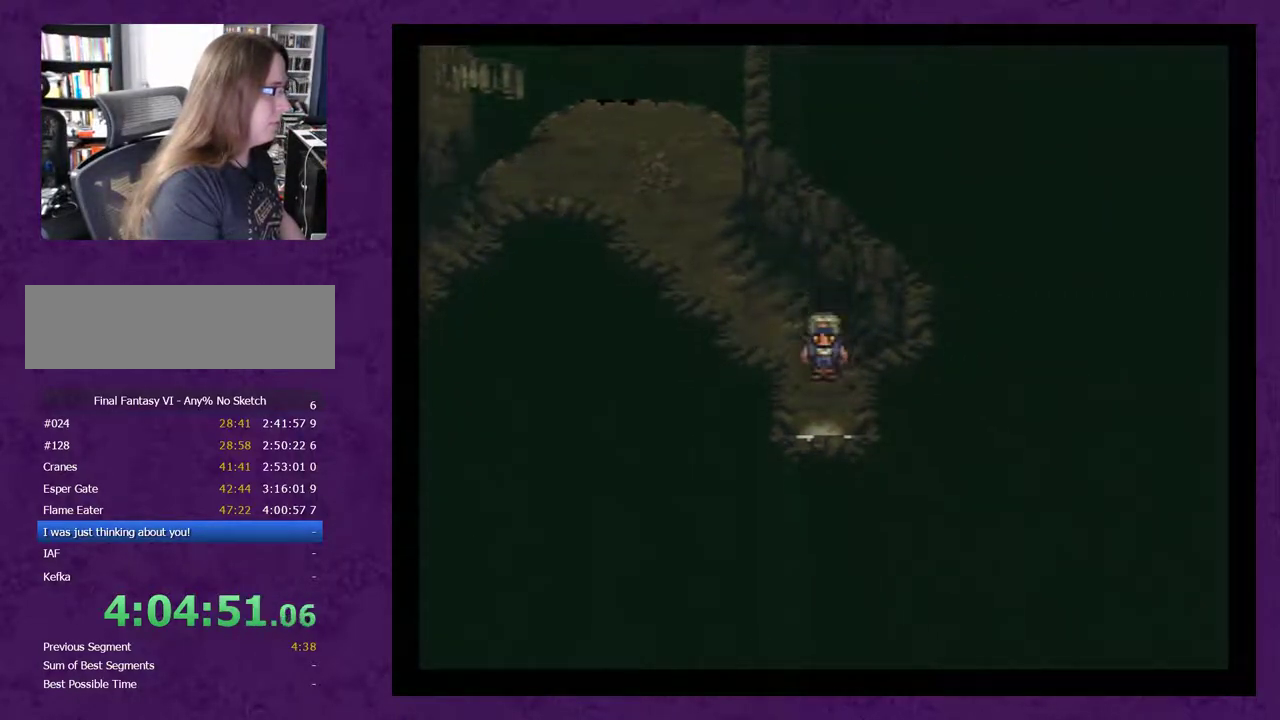
{"buttons": [], "events": [[117, "DPAD_DOWN", "up"]]}
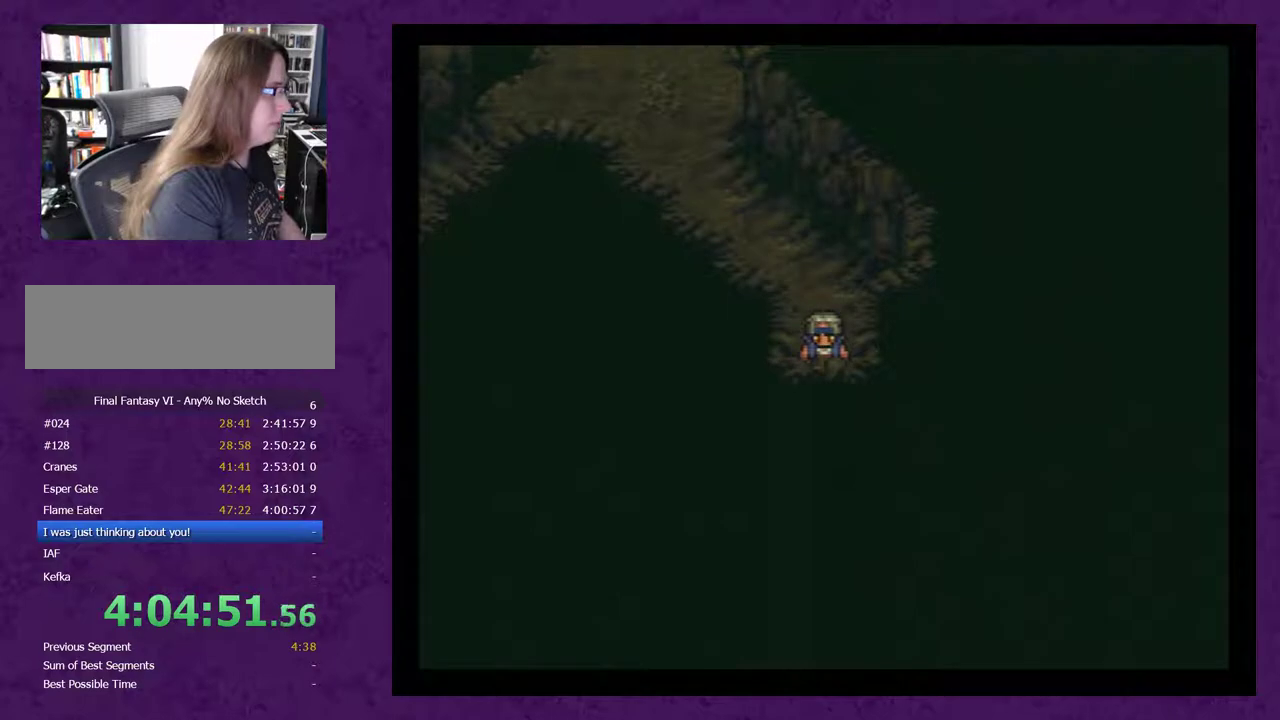
{"buttons": [], "events": [[183, "DPAD_DOWN", "down"], [333, "DPAD_DOWN", "up"]]}
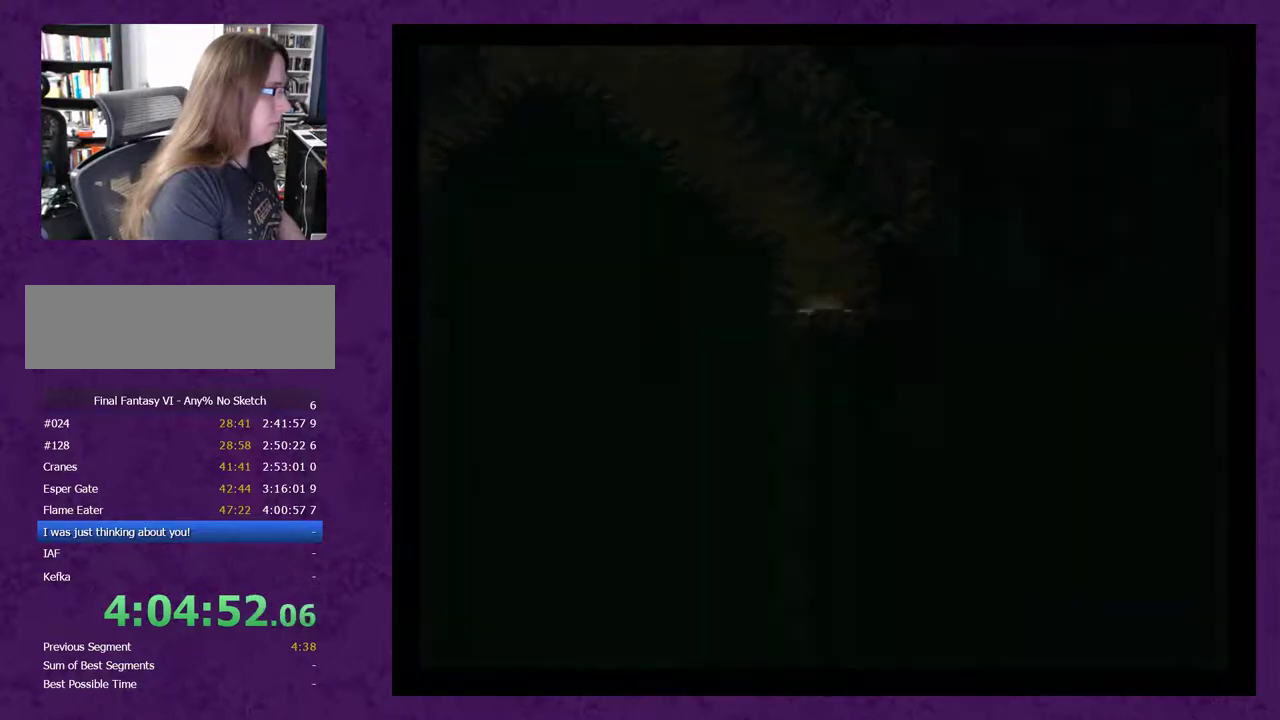
{"buttons": [], "events": []}
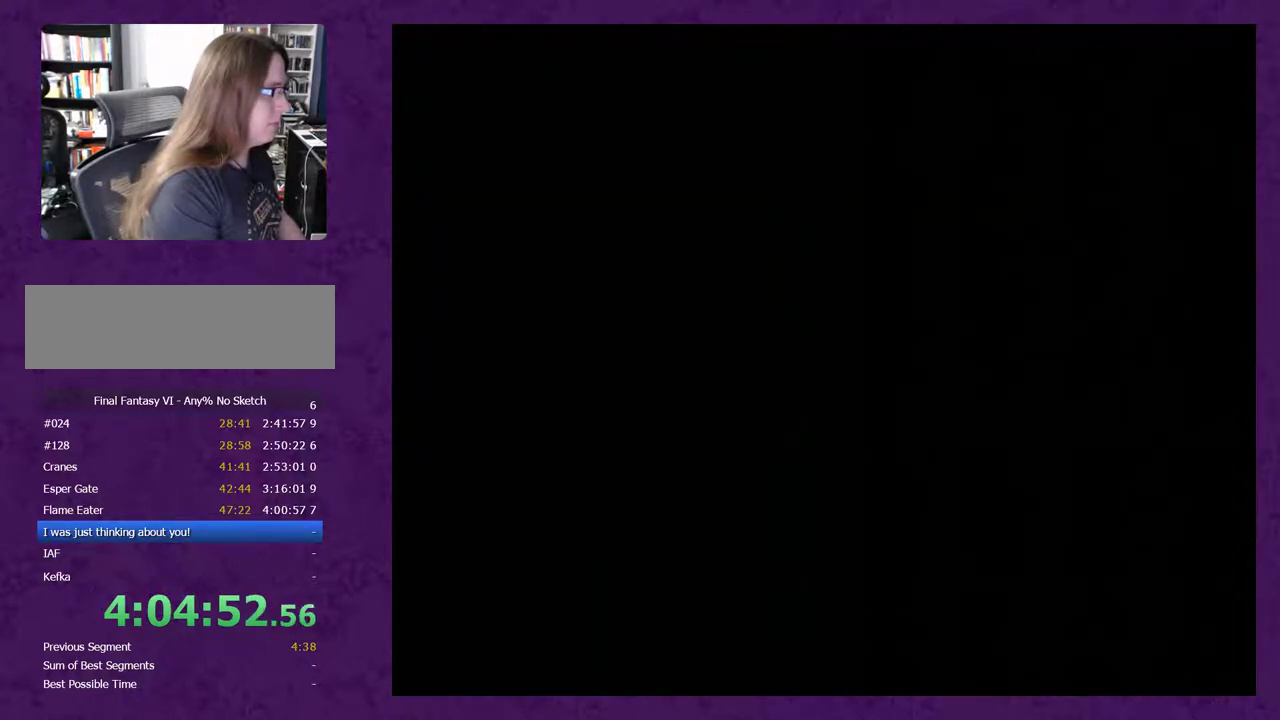
{"buttons": [], "events": []}
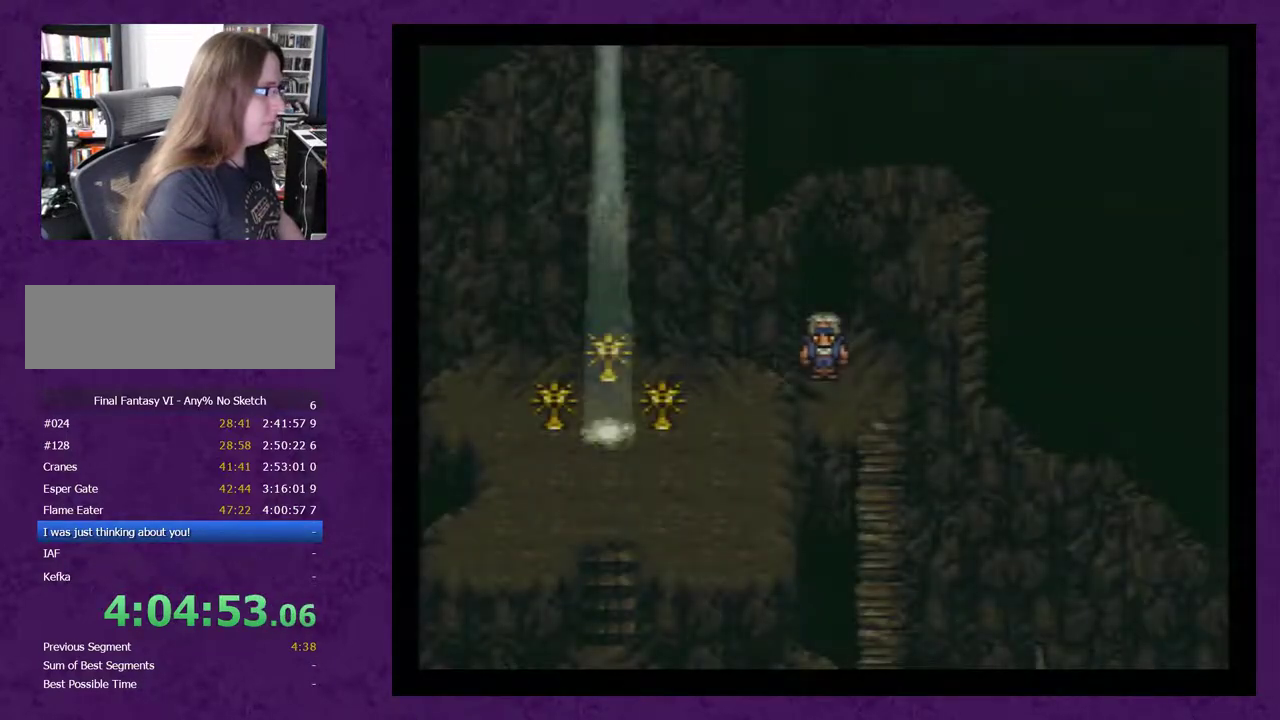
{"buttons": ["DPAD_RIGHT"], "events": [[450, "DPAD_RIGHT", "down"]]}
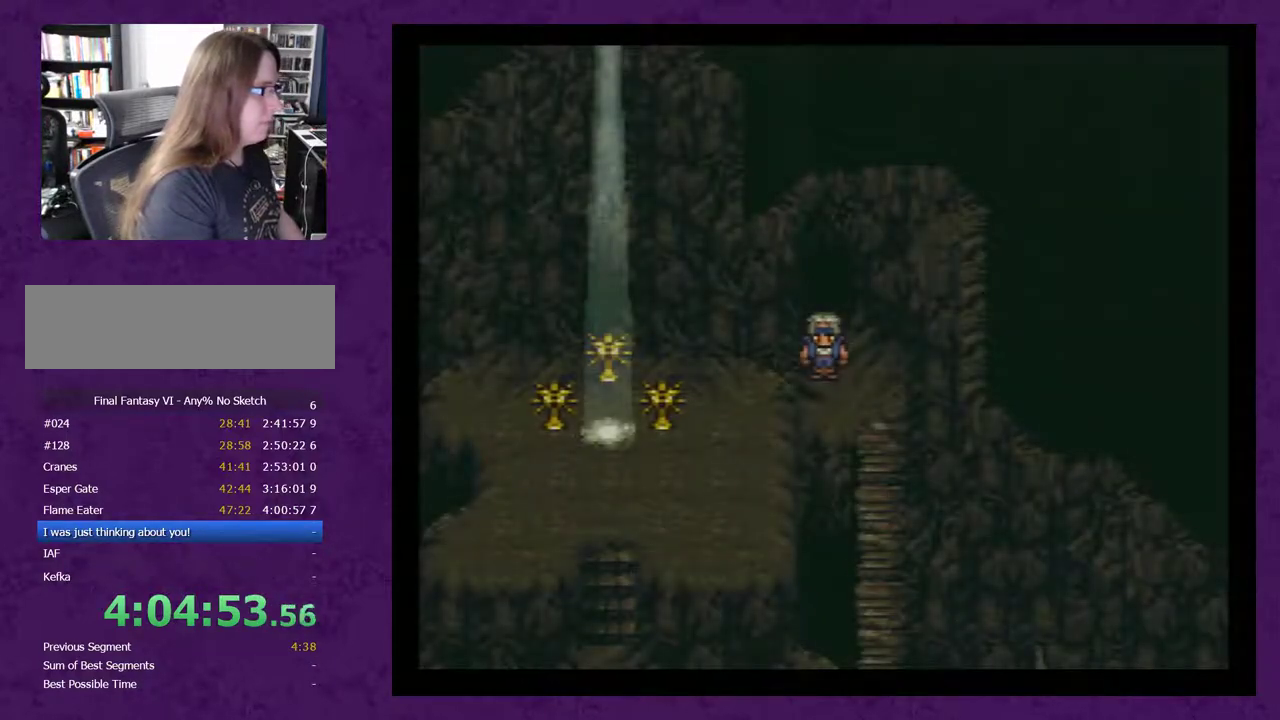
{"buttons": ["DPAD_DOWN"], "events": [[50, "DPAD_RIGHT", "up"], [183, "DPAD_DOWN", "down"]]}
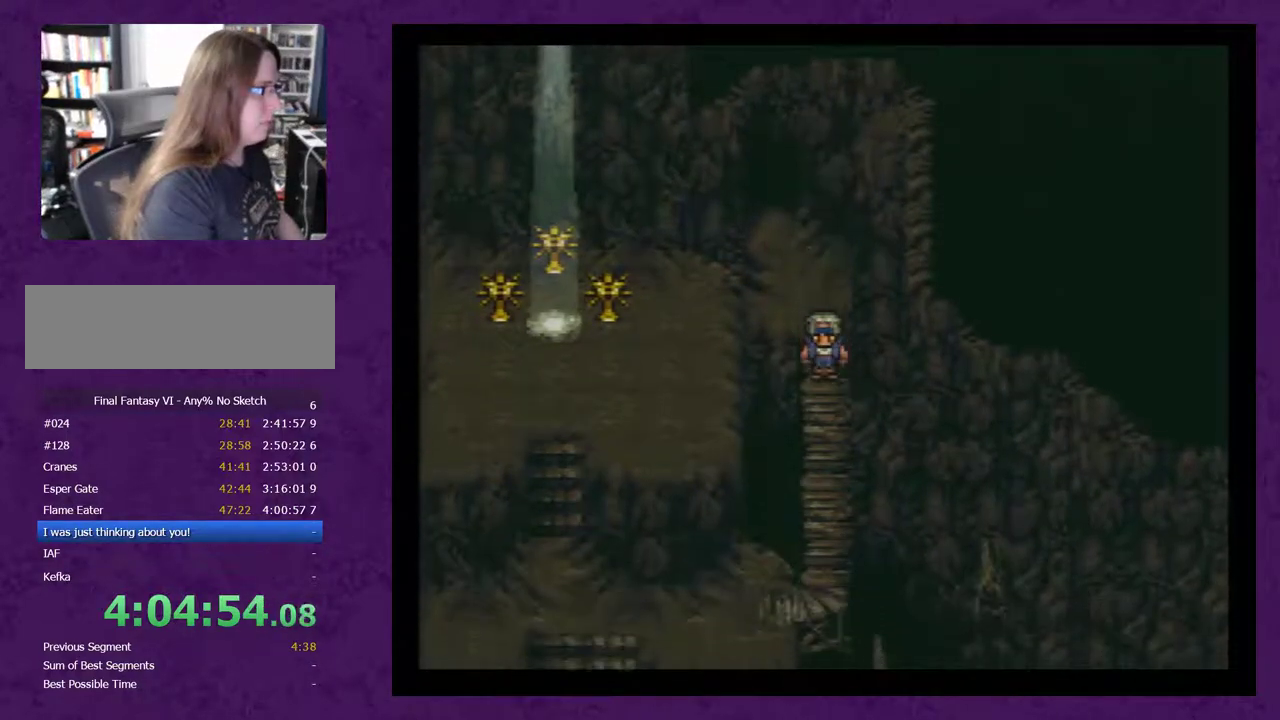
{"buttons": ["DPAD_DOWN"], "events": [[167, "DPAD_DOWN", "up"], [233, "DPAD_DOWN", "down"]]}
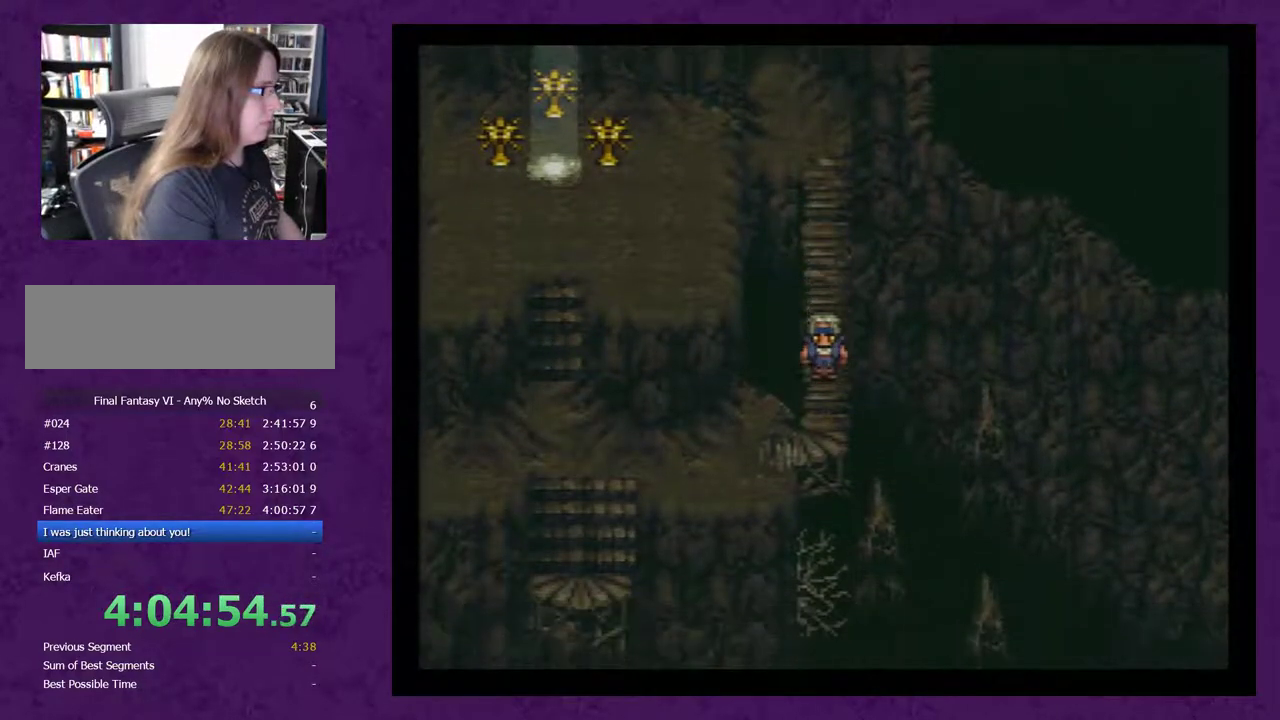
{"buttons": [], "events": [[100, "DPAD_DOWN", "up"], [200, "DPAD_UP", "down"], [483, "DPAD_UP", "up"]]}
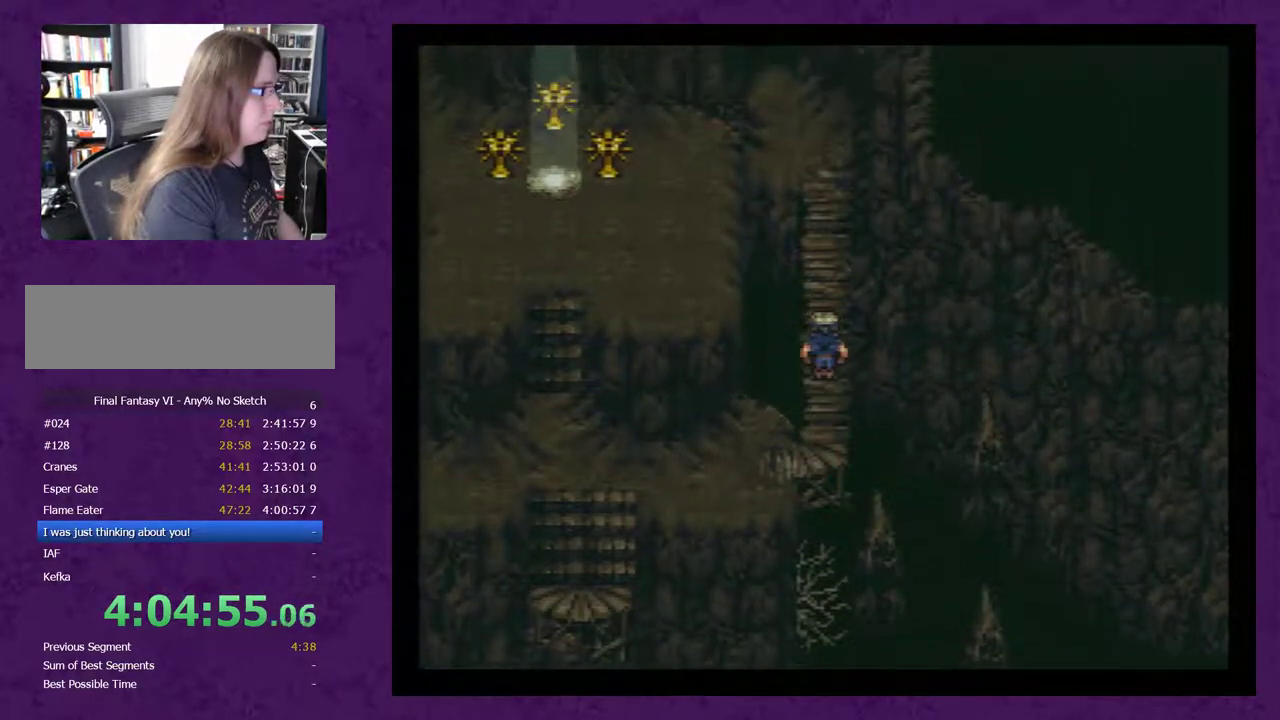
{"buttons": ["DPAD_UP"], "events": [[67, "DPAD_DOWN", "down"], [300, "DPAD_DOWN", "up"], [350, "DPAD_UP", "down"]]}
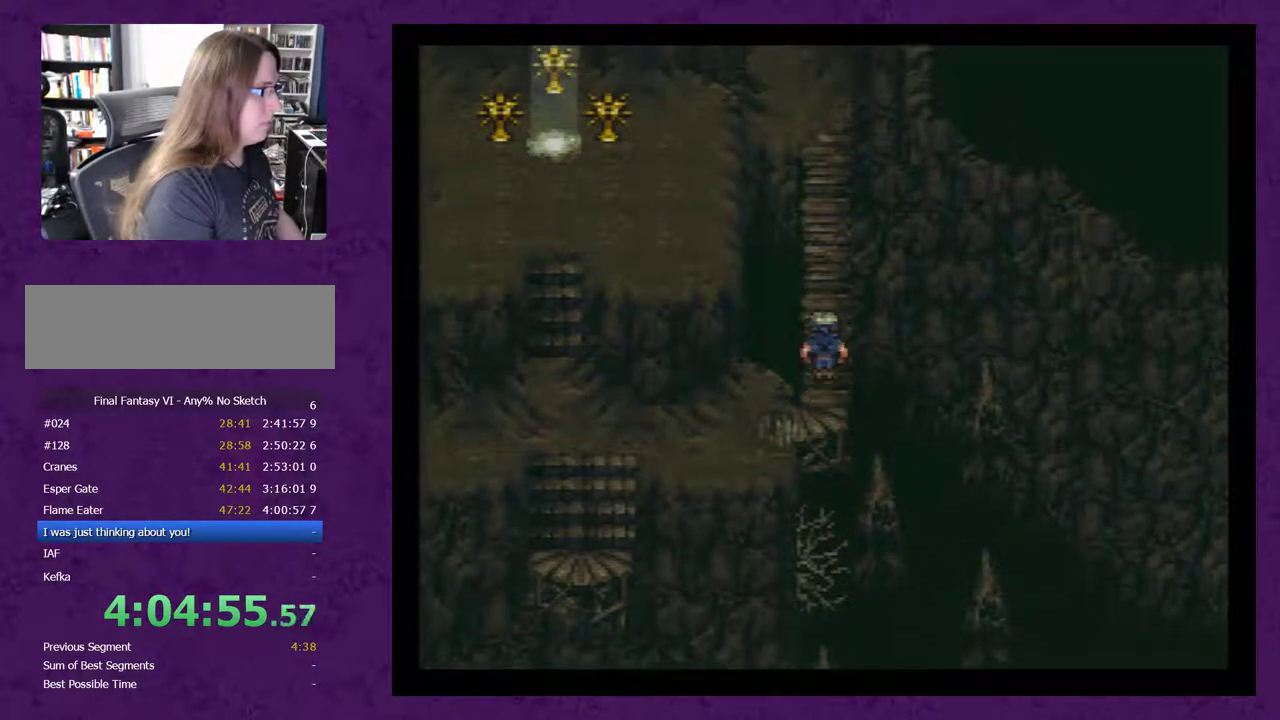
{"buttons": [], "events": [[67, "DPAD_UP", "up"], [133, "DPAD_DOWN", "down"], [500, "DPAD_DOWN", "up"]]}
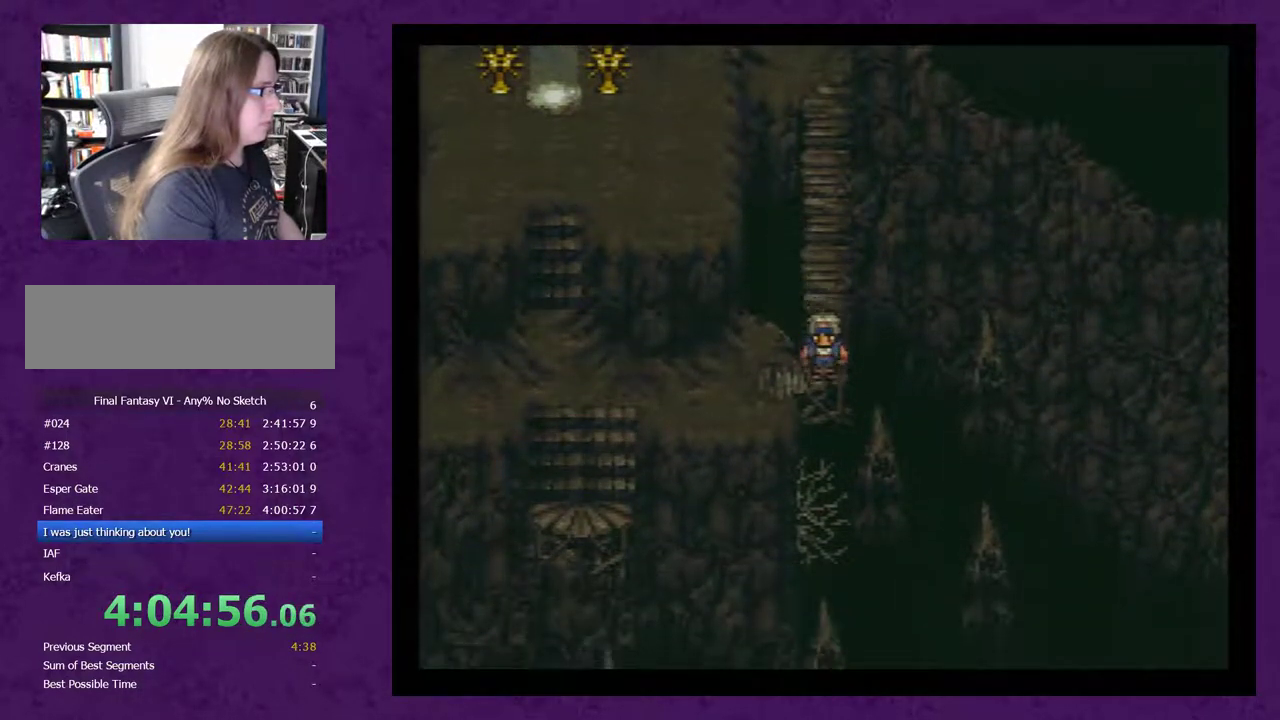
{"buttons": ["DPAD_LEFT"], "events": [[33, "DPAD_LEFT", "down"]]}
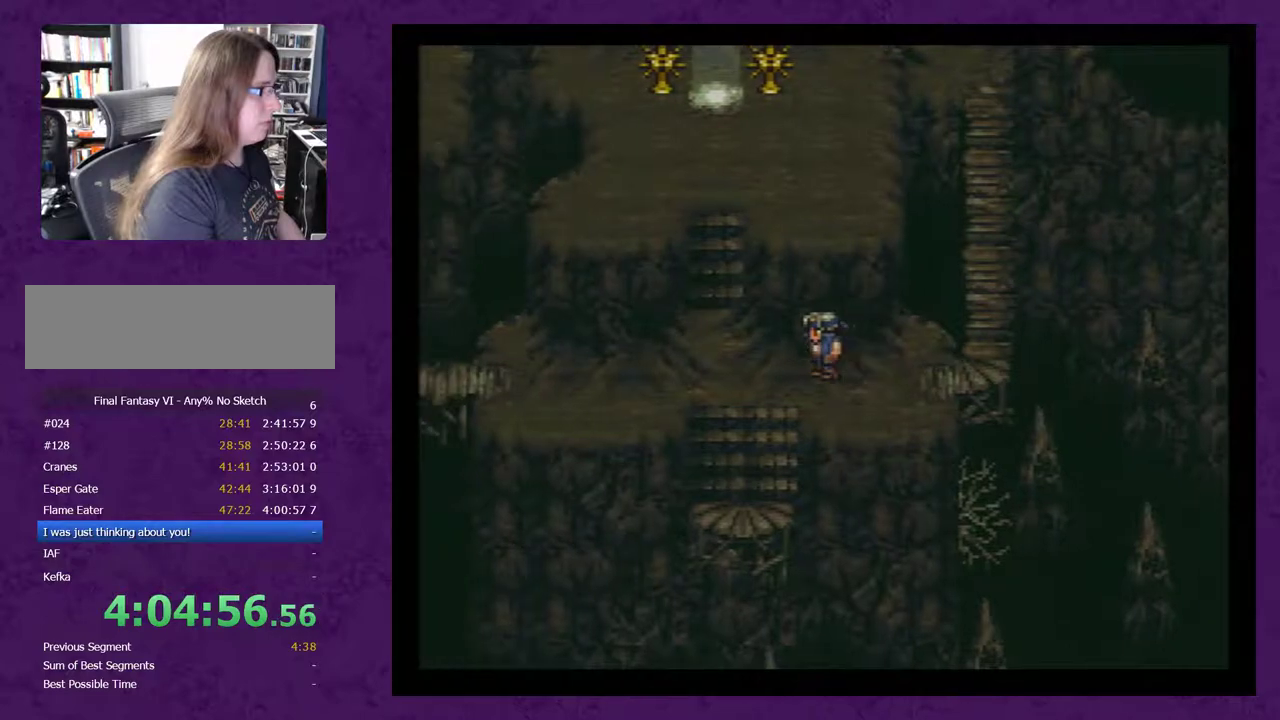
{"buttons": [], "events": [[433, "DPAD_LEFT", "up"]]}
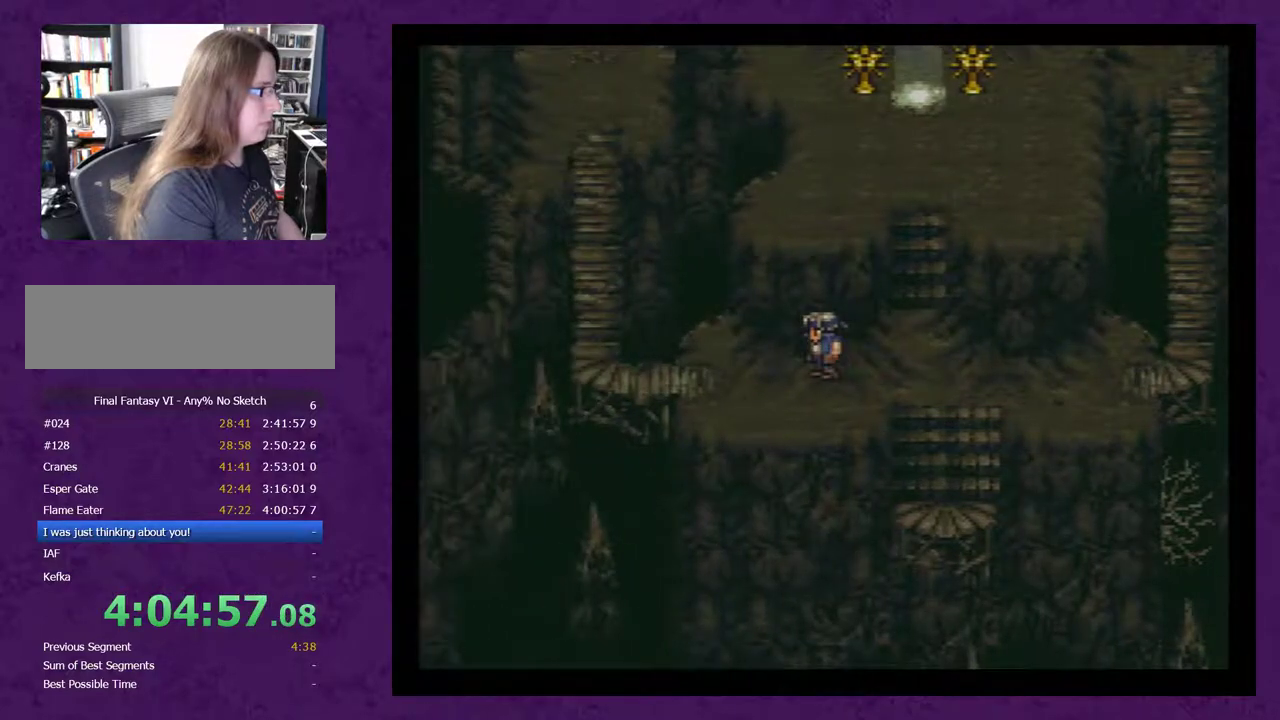
{"buttons": [], "events": [[200, "DPAD_RIGHT", "down"], [417, "DPAD_RIGHT", "up"]]}
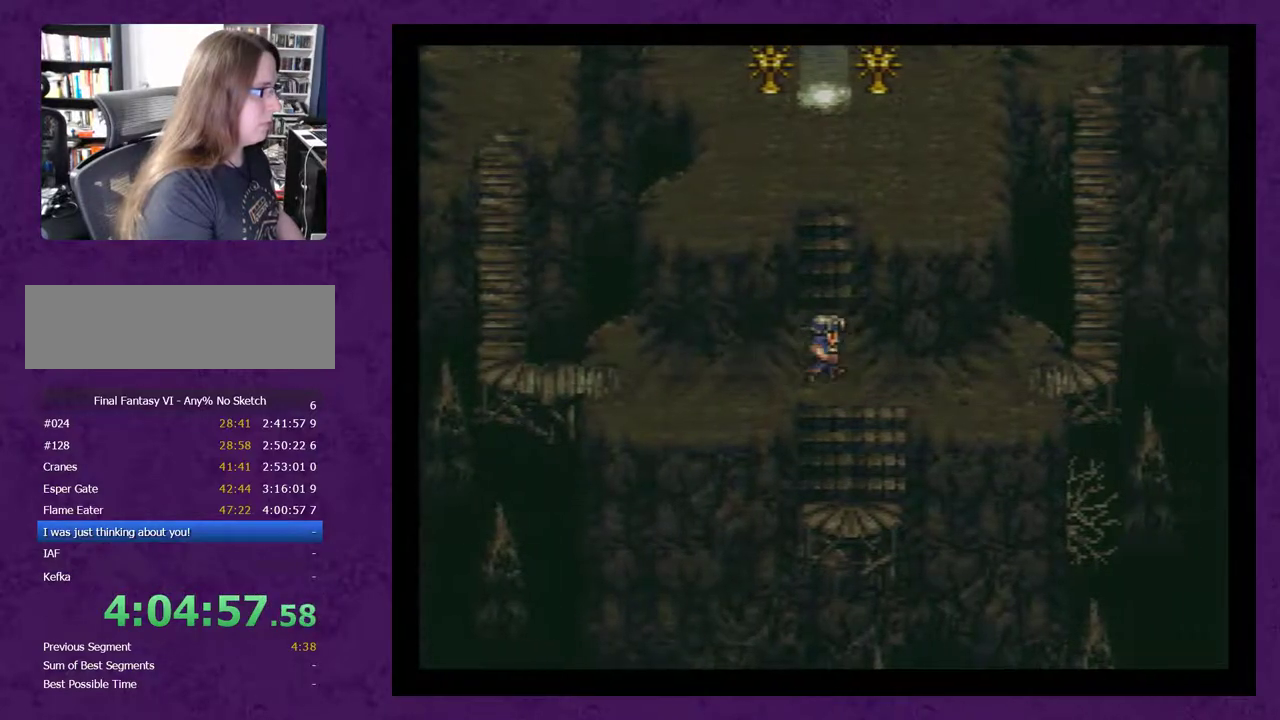
{"buttons": ["DPAD_UP"], "events": [[67, "DPAD_UP", "down"]]}
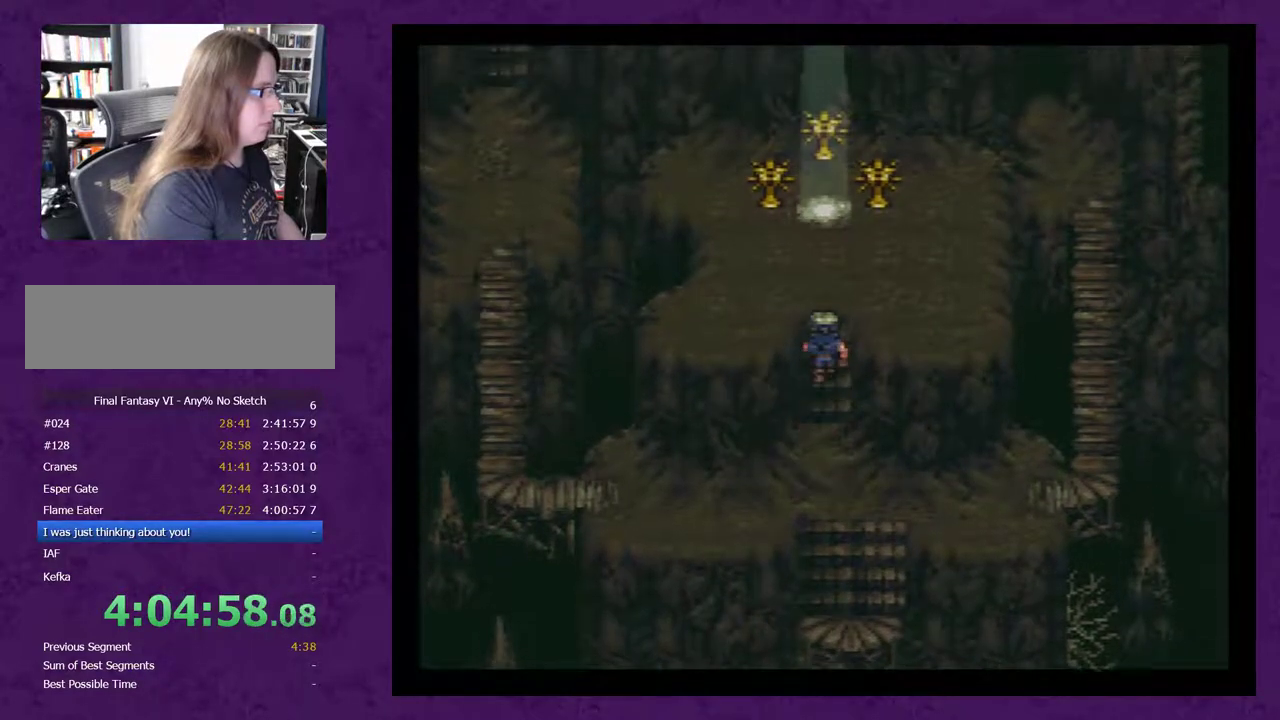
{"buttons": [], "events": [[350, "DPAD_UP", "up"]]}
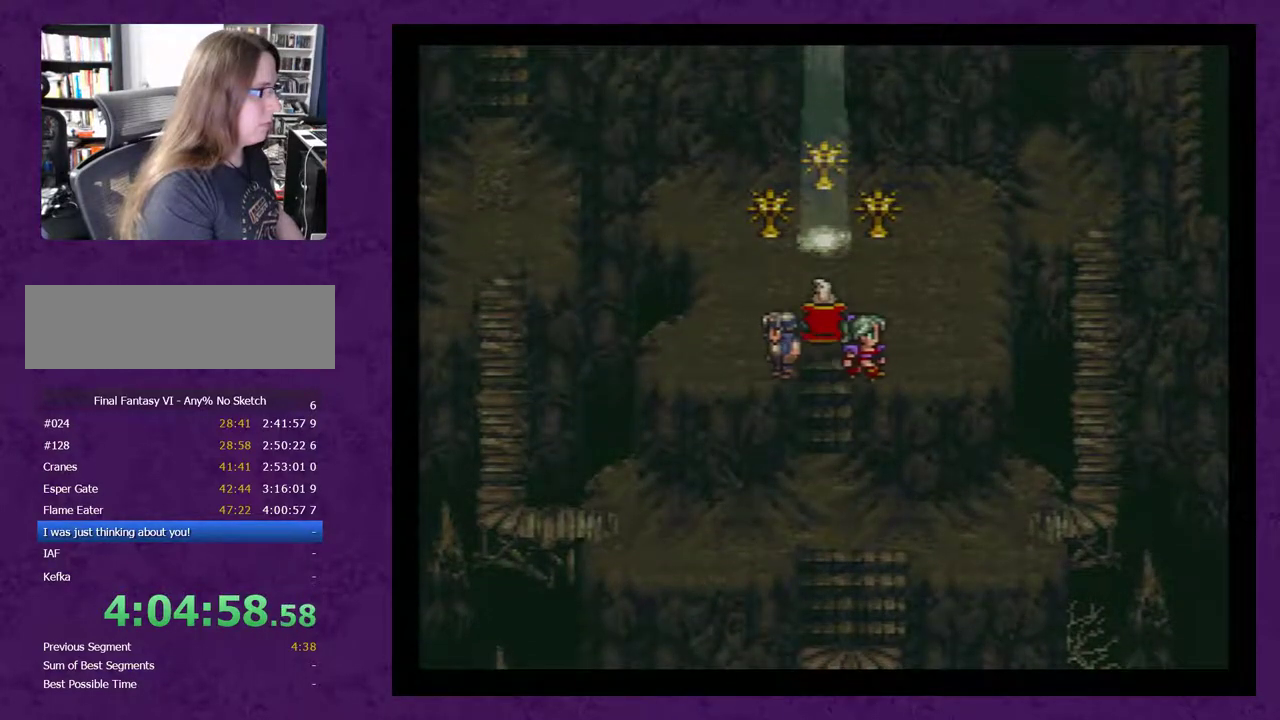
{"buttons": ["A"], "events": [[333, "A", "down"], [400, "A", "up"], [500, "A", "down"]]}
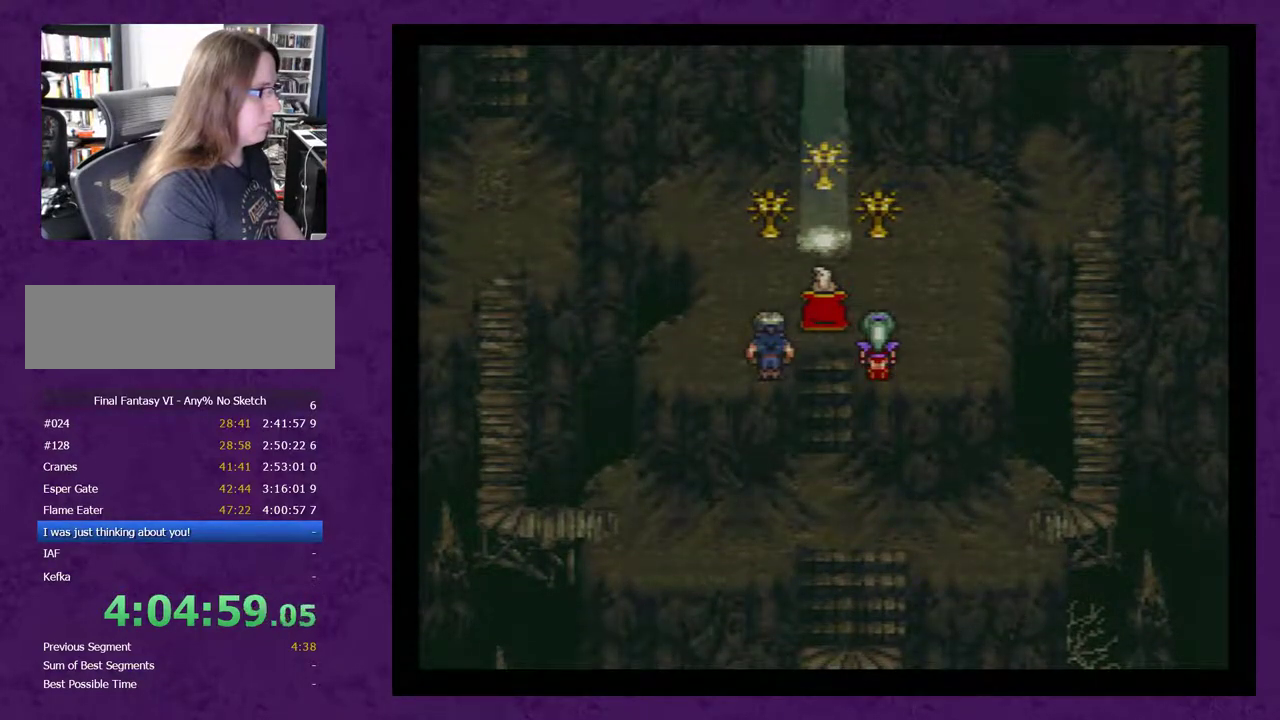
{"buttons": [], "events": [[83, "A", "up"], [267, "A", "down"], [367, "A", "up"]]}